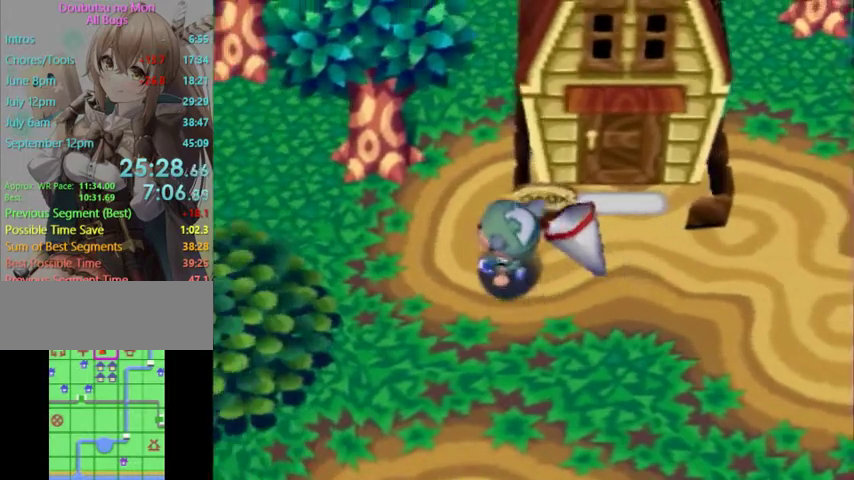
Gameplay with a controller (Nintendo layout); each line is a JSON object with the inputs held at the frame after it. "events" lists button and stick changes between this image and that frame as [ms after this image, input, new state], when the widget could be followed in between. Not read: L3 R3.
{"buttons": ["L1"], "left_stick": "up", "right_stick": "center", "events": [[33, "left_stick", "up"]]}
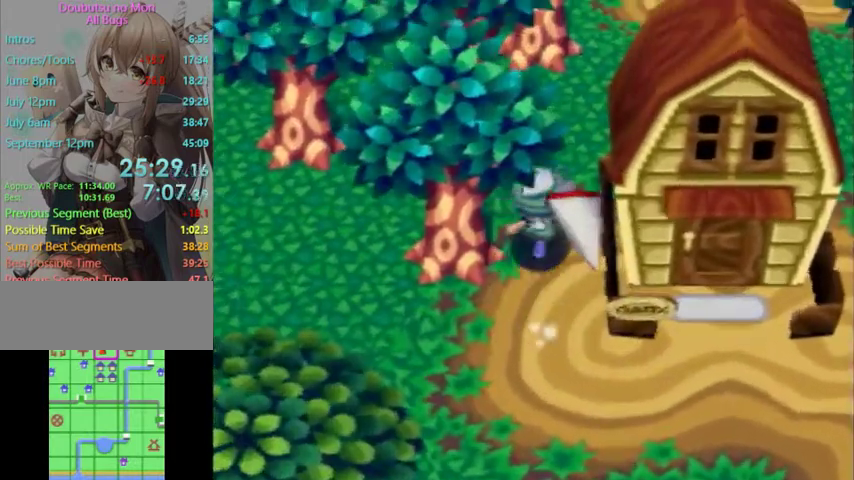
{"buttons": ["L1"], "left_stick": "up", "right_stick": "center", "events": [[167, "left_stick", "up-right"], [500, "left_stick", "up"]]}
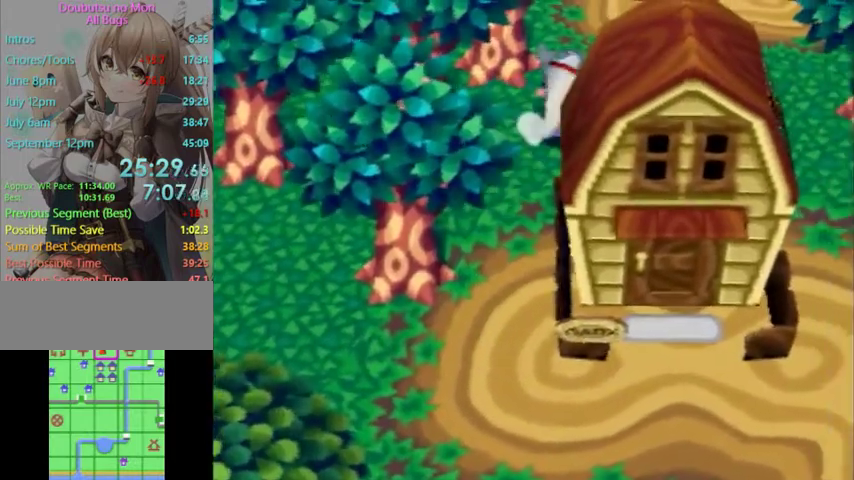
{"buttons": ["L1"], "left_stick": "up", "right_stick": "center", "events": []}
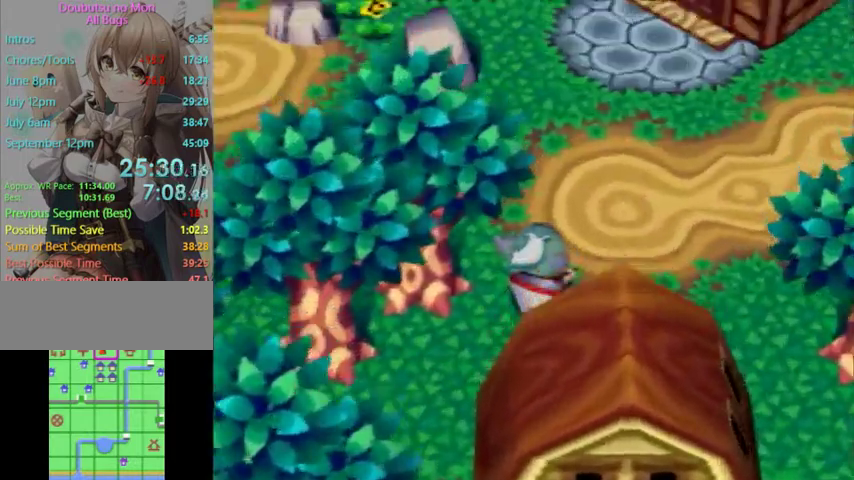
{"buttons": ["L1"], "left_stick": "up", "right_stick": "center", "events": []}
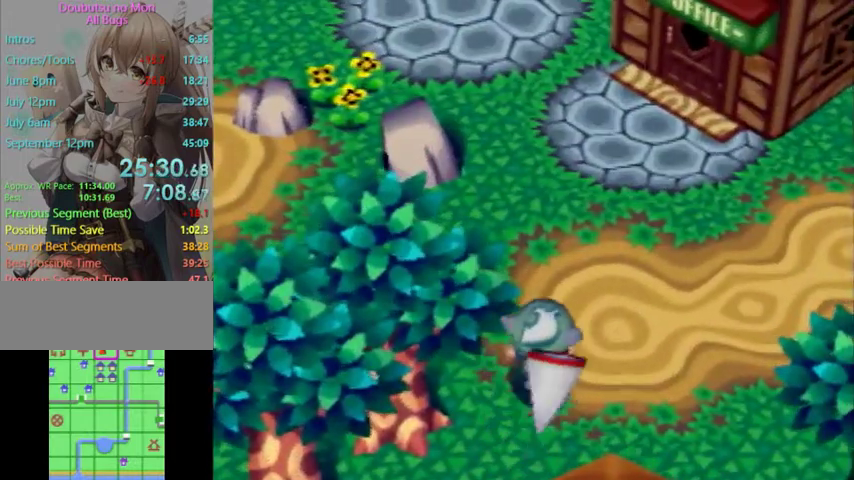
{"buttons": ["L1"], "left_stick": "up", "right_stick": "center", "events": []}
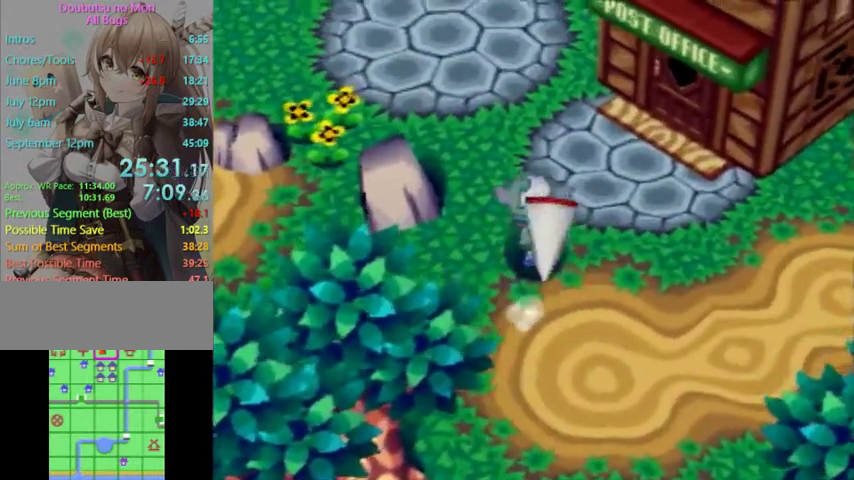
{"buttons": ["L1"], "left_stick": "up-left", "right_stick": "center", "events": [[467, "left_stick", "up-left"]]}
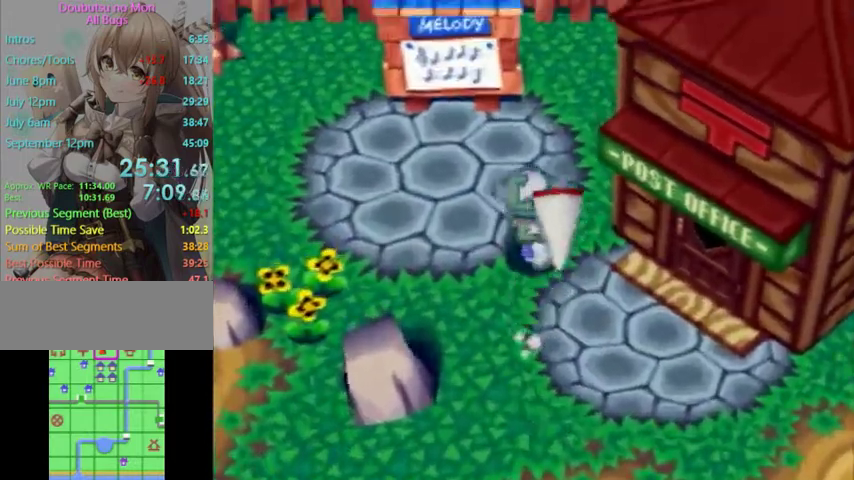
{"buttons": ["L1"], "left_stick": "right", "right_stick": "center", "events": [[33, "L1", "up"], [400, "left_stick", "up-right"], [433, "L1", "down"], [467, "left_stick", "right"]]}
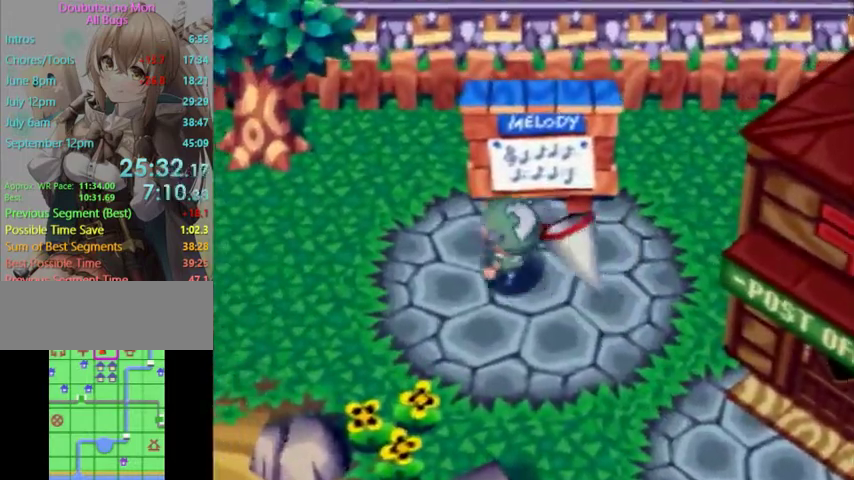
{"buttons": ["L1"], "left_stick": "right", "right_stick": "center", "events": []}
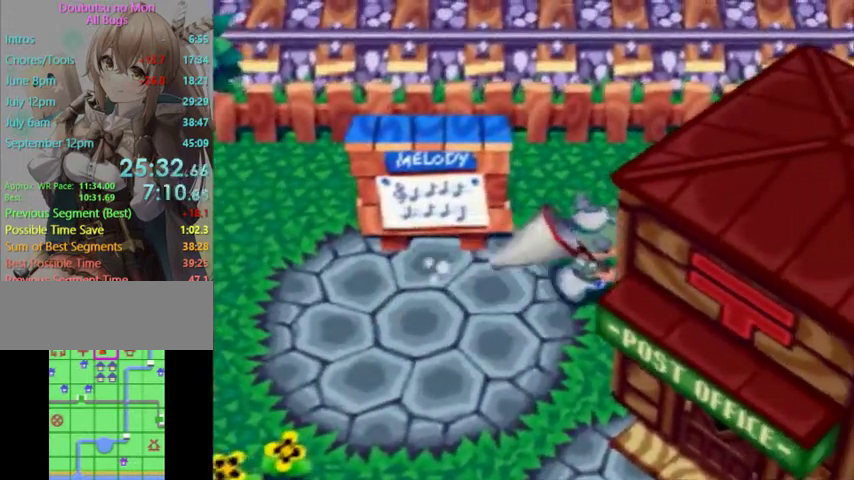
{"buttons": ["L1"], "left_stick": "left", "right_stick": "center", "events": [[367, "left_stick", "down-left"], [467, "left_stick", "left"]]}
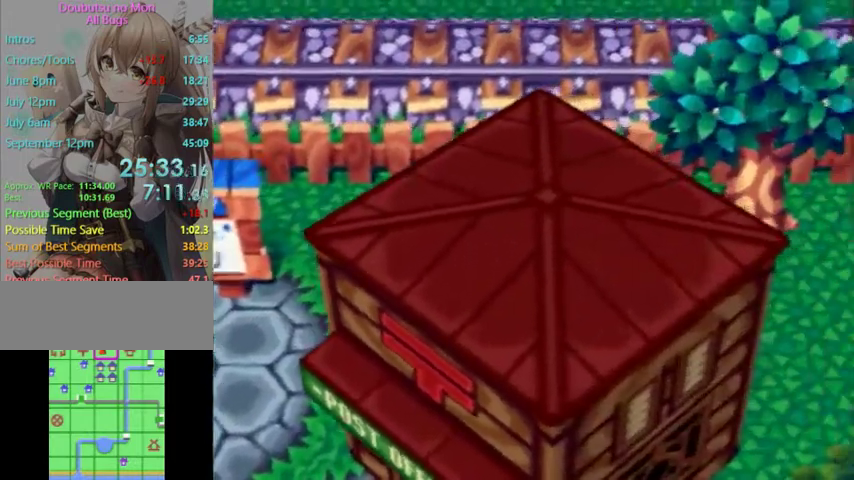
{"buttons": ["L1"], "left_stick": "down-left", "right_stick": "center", "events": [[433, "left_stick", "down-left"]]}
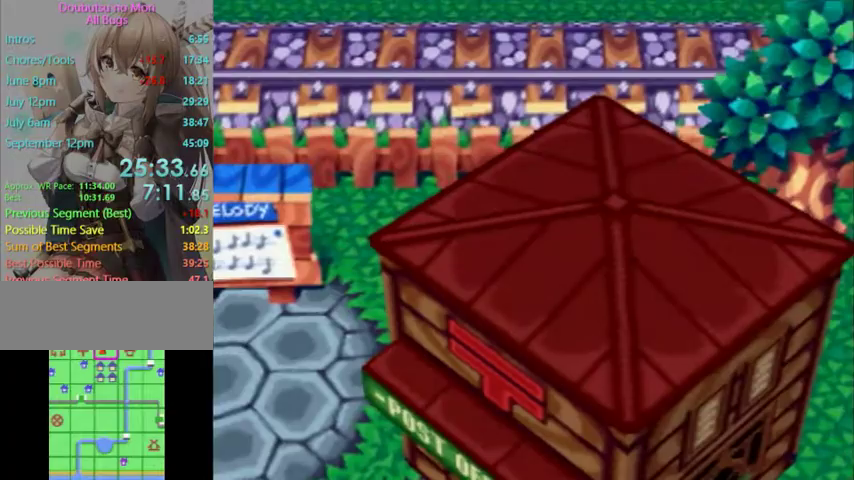
{"buttons": ["L1"], "left_stick": "left", "right_stick": "center", "events": [[233, "left_stick", "left"]]}
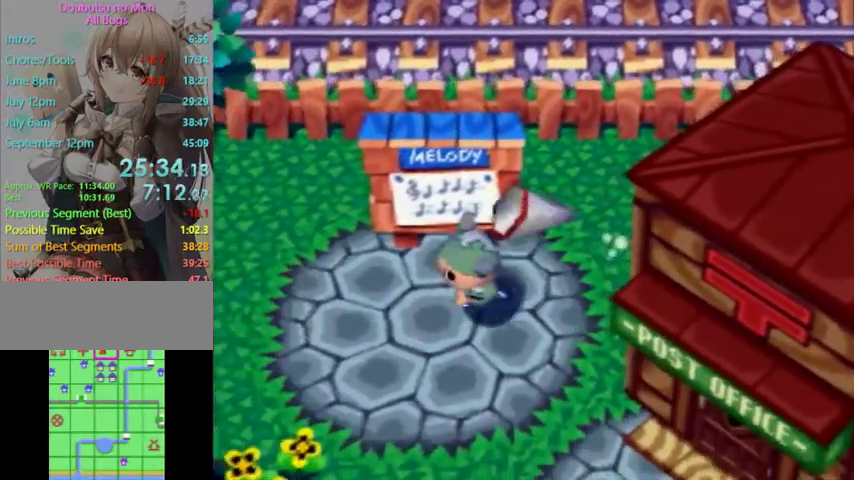
{"buttons": ["L1"], "left_stick": "left", "right_stick": "center", "events": []}
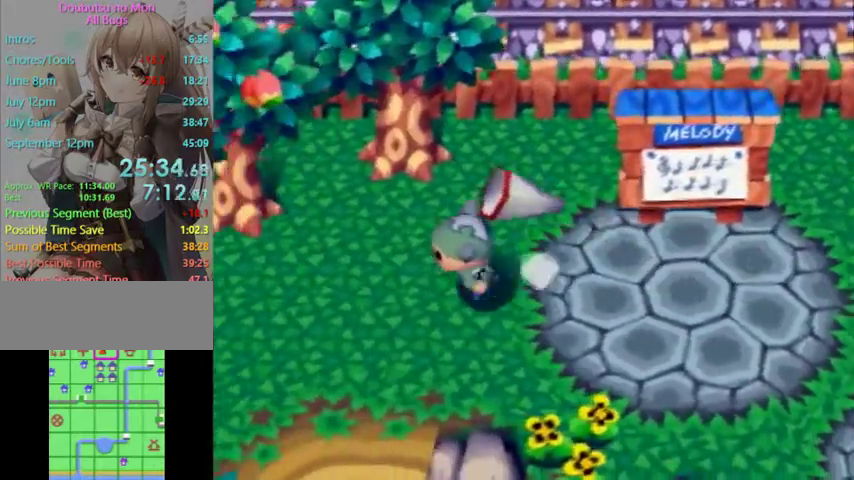
{"buttons": ["L1"], "left_stick": "left", "right_stick": "center", "events": []}
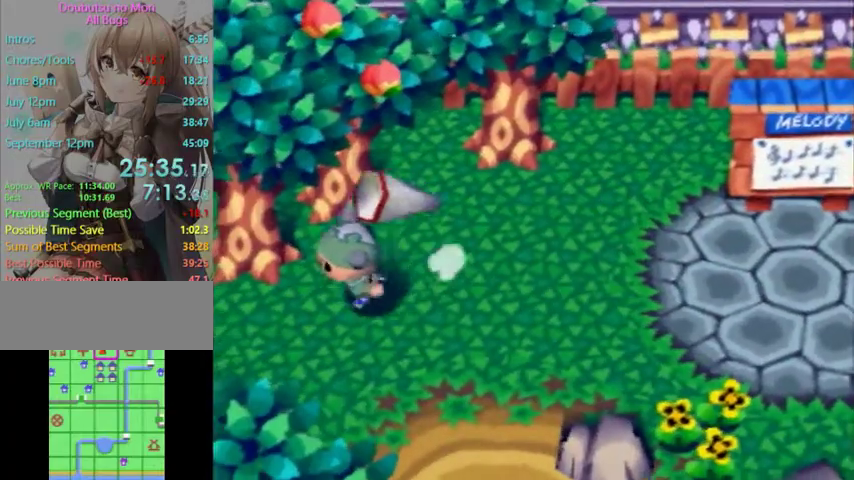
{"buttons": ["L1"], "left_stick": "left", "right_stick": "center", "events": []}
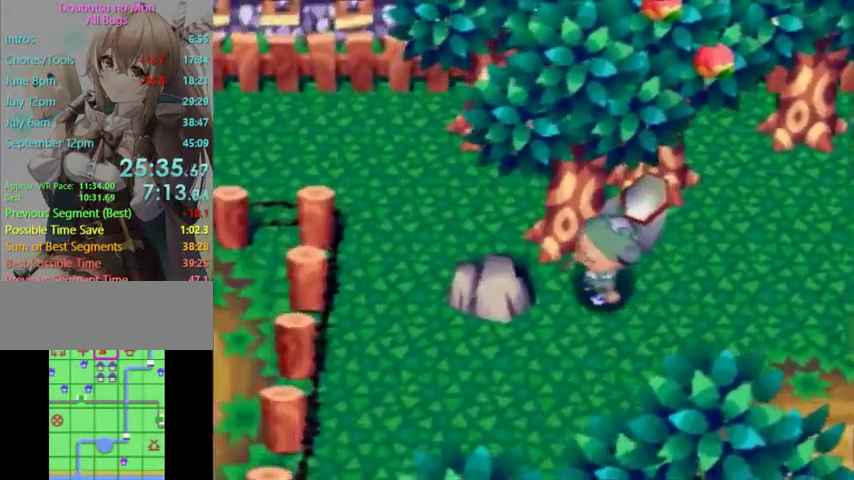
{"buttons": ["L1"], "left_stick": "down-left", "right_stick": "center", "events": [[267, "left_stick", "down-left"]]}
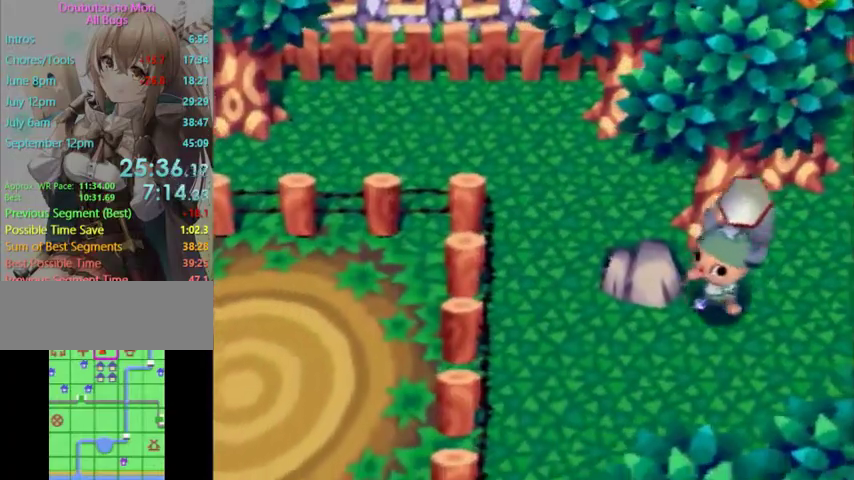
{"buttons": ["L1"], "left_stick": "down", "right_stick": "center", "events": [[400, "left_stick", "down"]]}
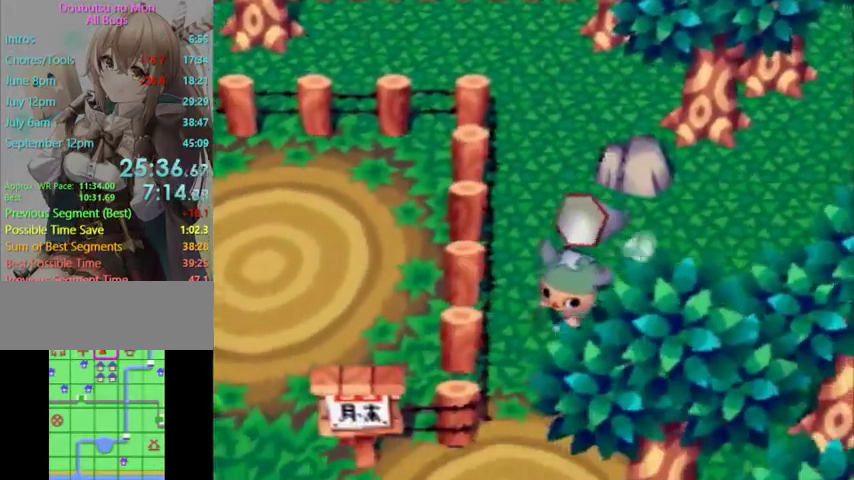
{"buttons": ["L1"], "left_stick": "left", "right_stick": "center", "events": [[267, "left_stick", "left"]]}
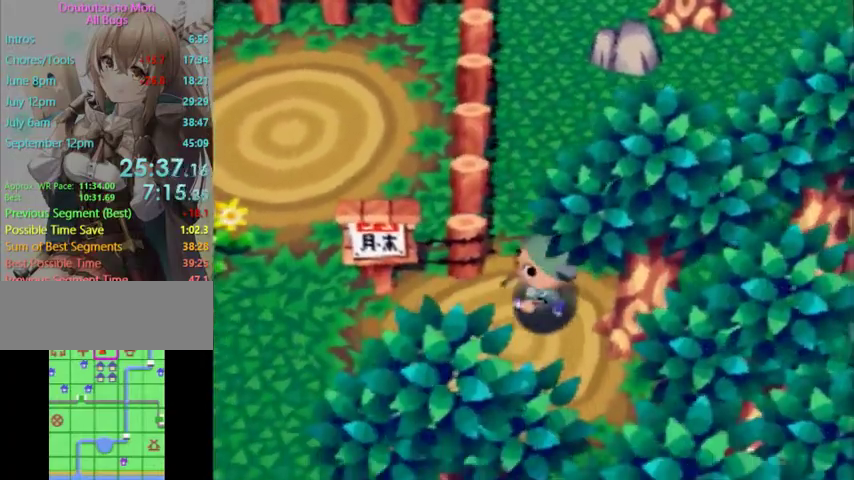
{"buttons": ["L1"], "left_stick": "down-left", "right_stick": "center", "events": [[433, "left_stick", "down-left"]]}
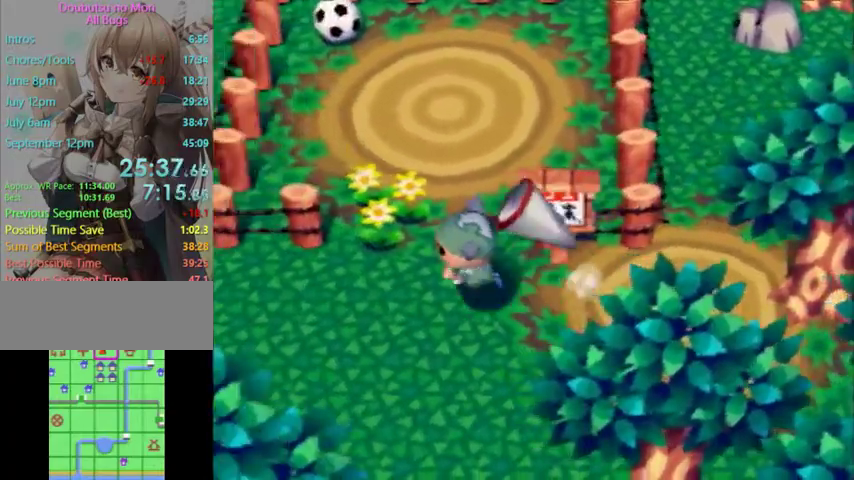
{"buttons": ["L1"], "left_stick": "up-left", "right_stick": "center", "events": [[33, "left_stick", "left"], [433, "left_stick", "up-left"]]}
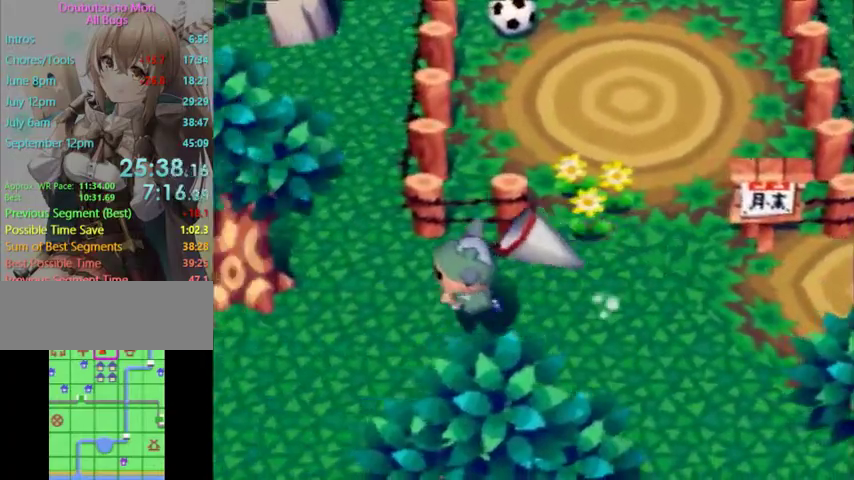
{"buttons": ["L1"], "left_stick": "up-left", "right_stick": "center", "events": []}
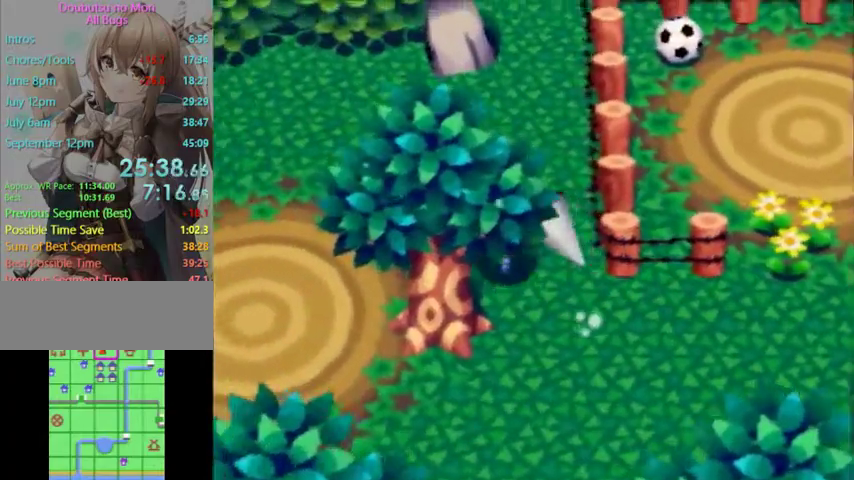
{"buttons": ["L1"], "left_stick": "left", "right_stick": "center", "events": [[500, "left_stick", "left"]]}
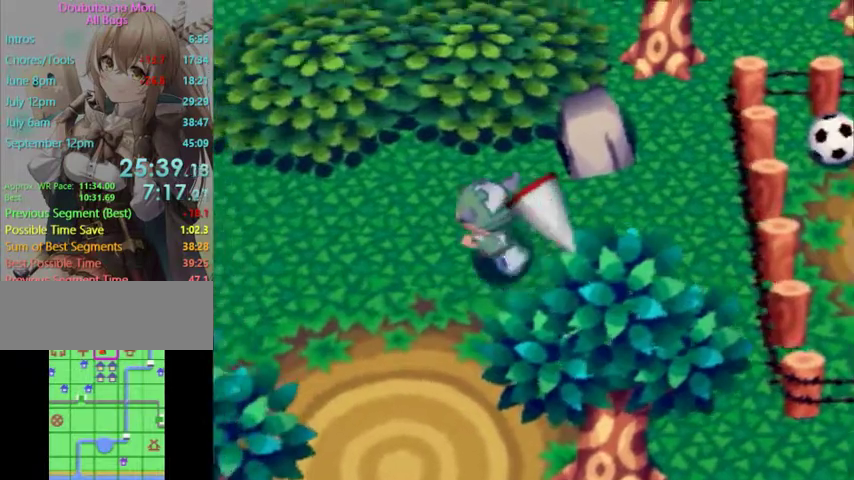
{"buttons": ["L1"], "left_stick": "down", "right_stick": "center", "events": [[167, "left_stick", "down"]]}
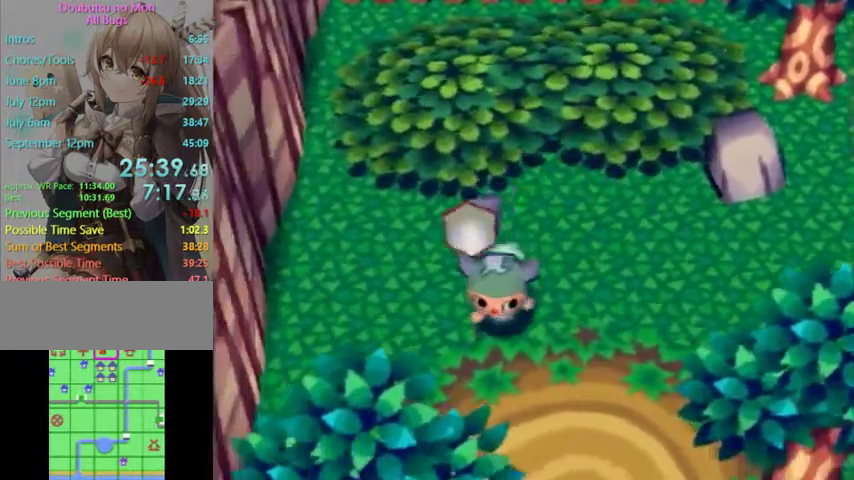
{"buttons": ["L1"], "left_stick": "down", "right_stick": "center", "events": [[100, "left_stick", "down-right"], [467, "left_stick", "down"]]}
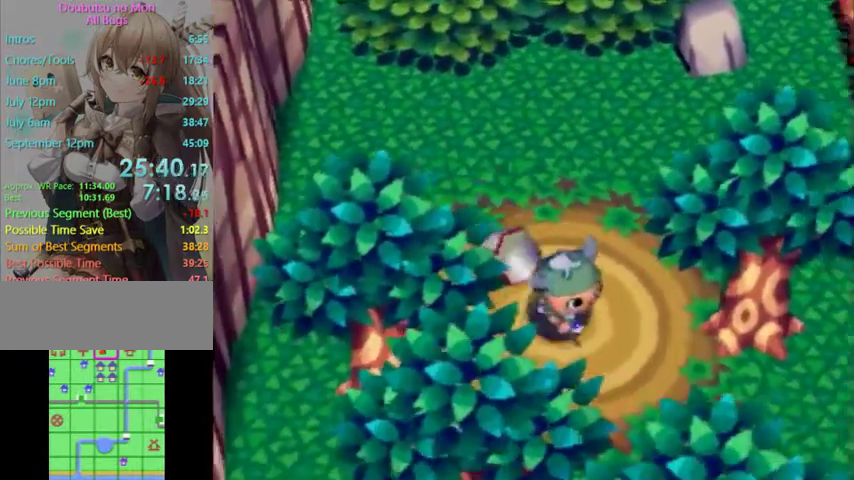
{"buttons": ["L1"], "left_stick": "down", "right_stick": "center", "events": []}
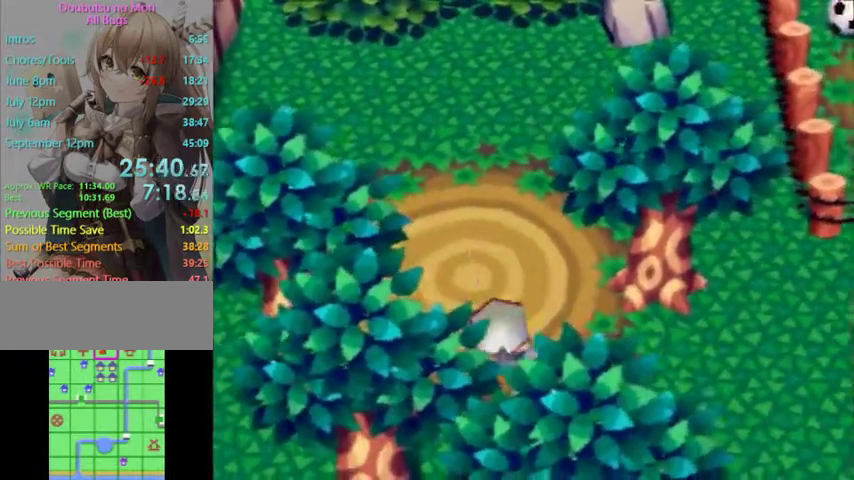
{"buttons": ["L1"], "left_stick": "right", "right_stick": "center", "events": [[133, "left_stick", "down-right"], [367, "left_stick", "right"]]}
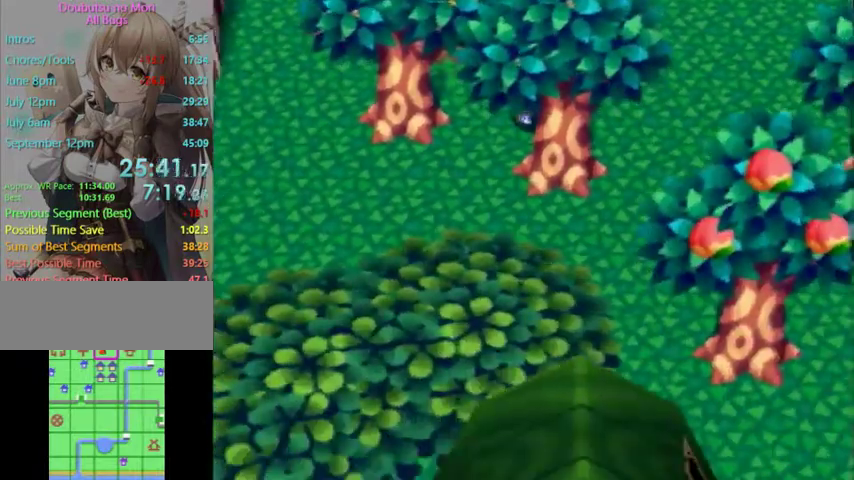
{"buttons": ["L1"], "left_stick": "down-right", "right_stick": "center", "events": [[167, "left_stick", "down-right"]]}
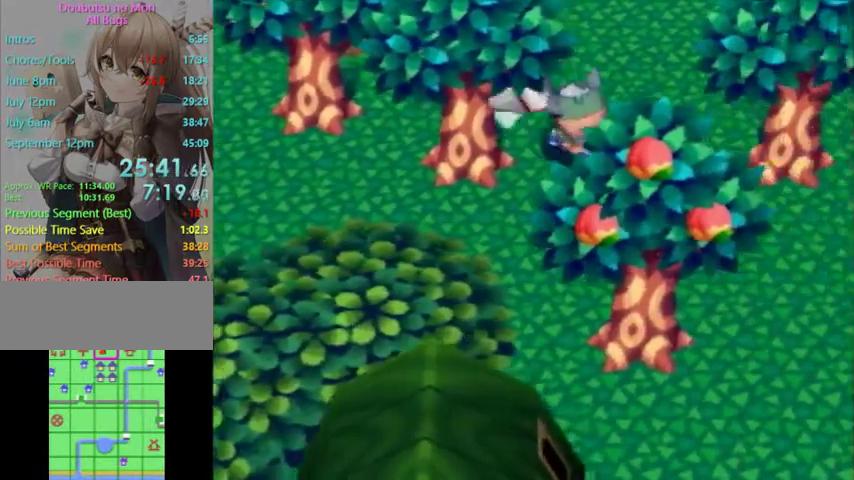
{"buttons": ["L1"], "left_stick": "down-right", "right_stick": "center"}
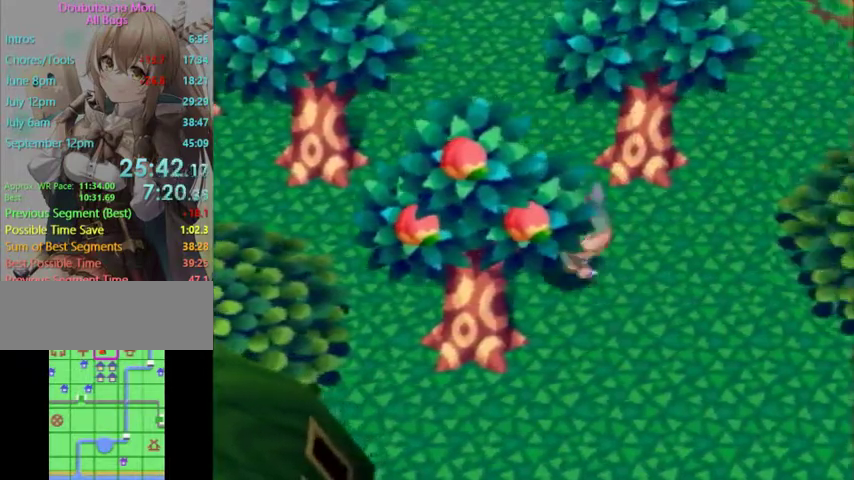
{"buttons": ["L1"], "left_stick": "right", "right_stick": "center"}
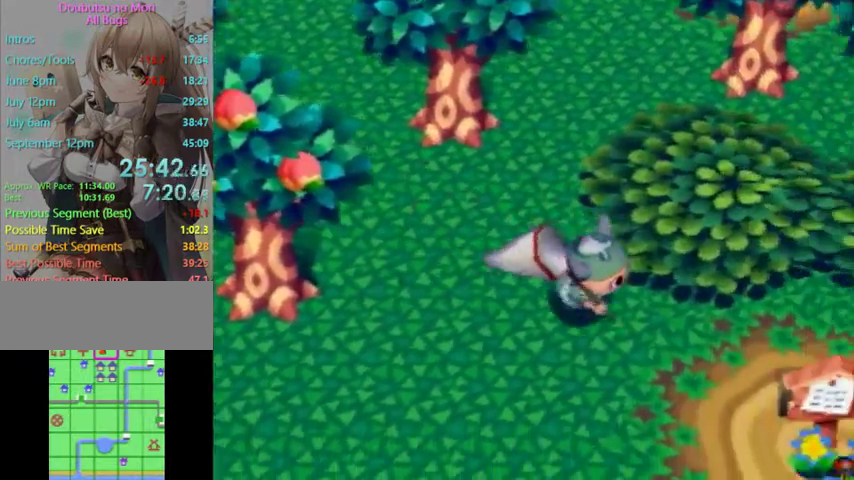
{"buttons": ["L1"], "left_stick": "down-right", "right_stick": "center", "events": [[167, "left_stick", "up-right"], [467, "left_stick", "down-right"]]}